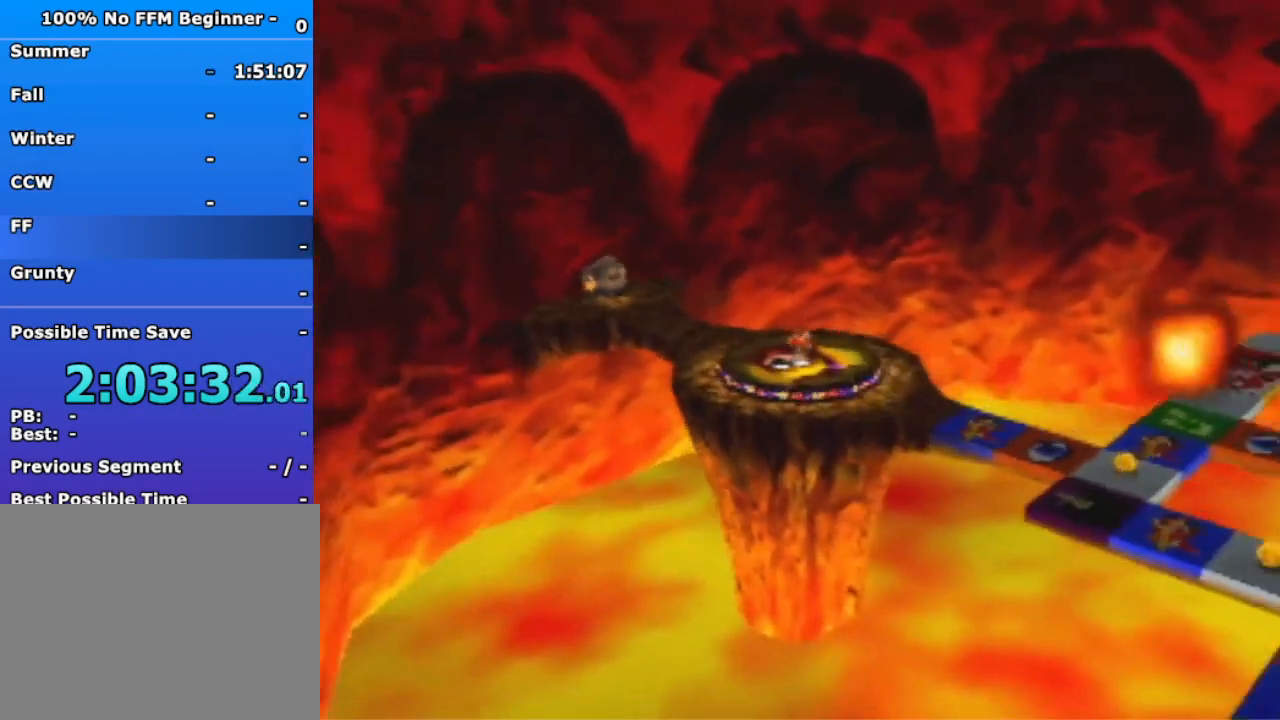
Gameplay with a controller (Nintendo layout); each line is a JSON object with the inputs held at the frame after it (dt_ms = milliseconds from this image to that frame). "events" lists button and stick changes between this image and that frame as [ms after this image, input, new state], when the widget could be followed in between. Not read: L1 L3 R3 Z.
{"dt_ms": 500, "buttons": ["A", "B"], "left_stick": "center", "events": [[367, "A", "down"], [400, "B", "down"]]}
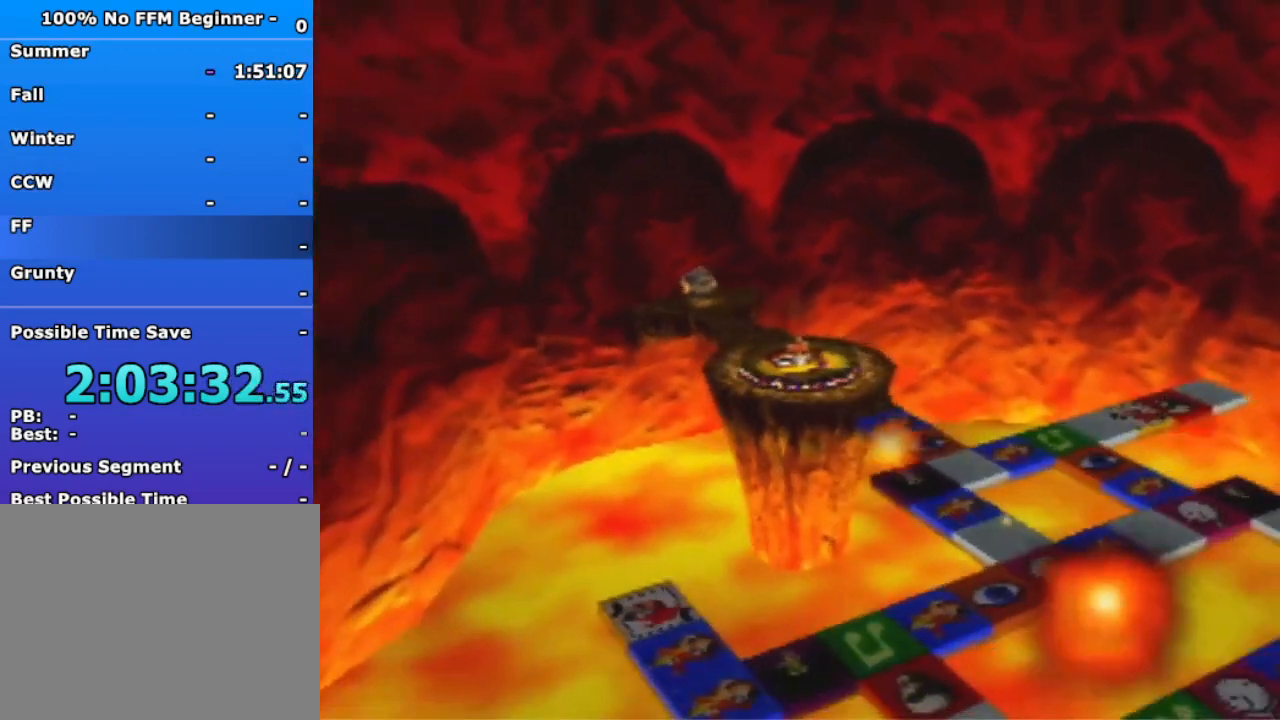
{"dt_ms": 500, "buttons": [], "left_stick": "center", "events": [[33, "A", "up"], [33, "B", "up"]]}
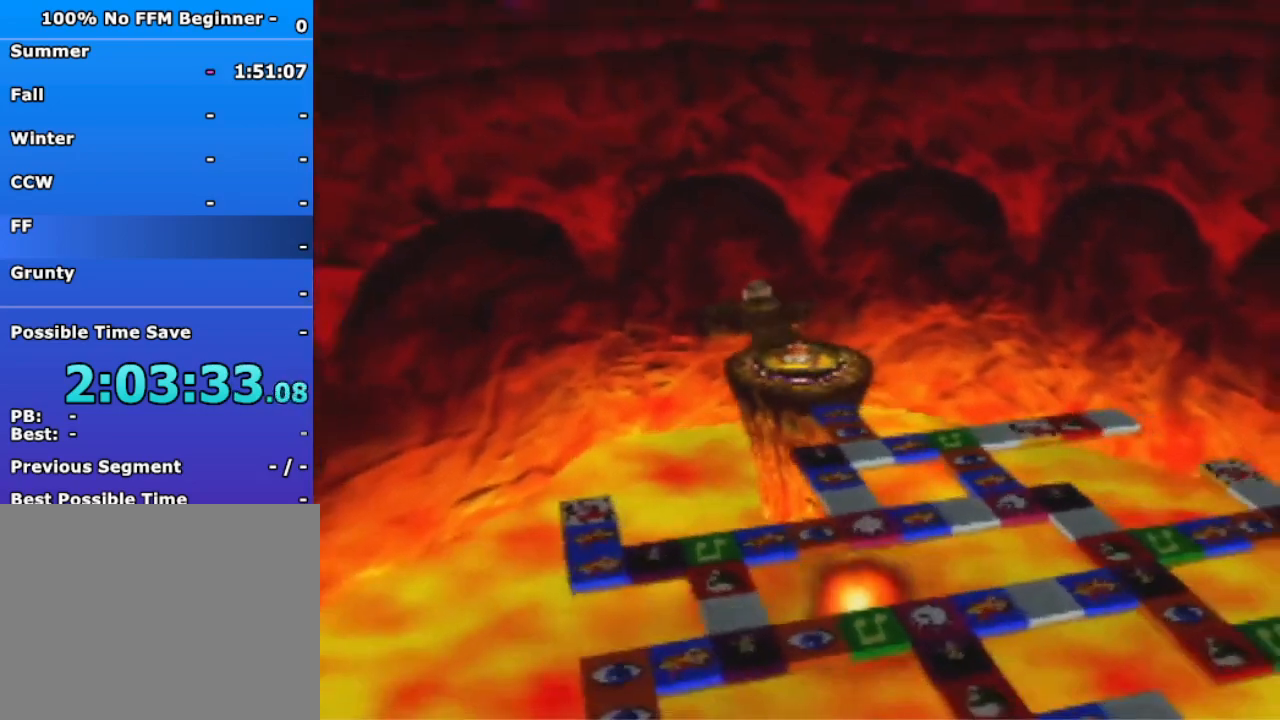
{"dt_ms": 500, "buttons": ["R1"], "left_stick": "center", "events": [[67, "R1", "down"]]}
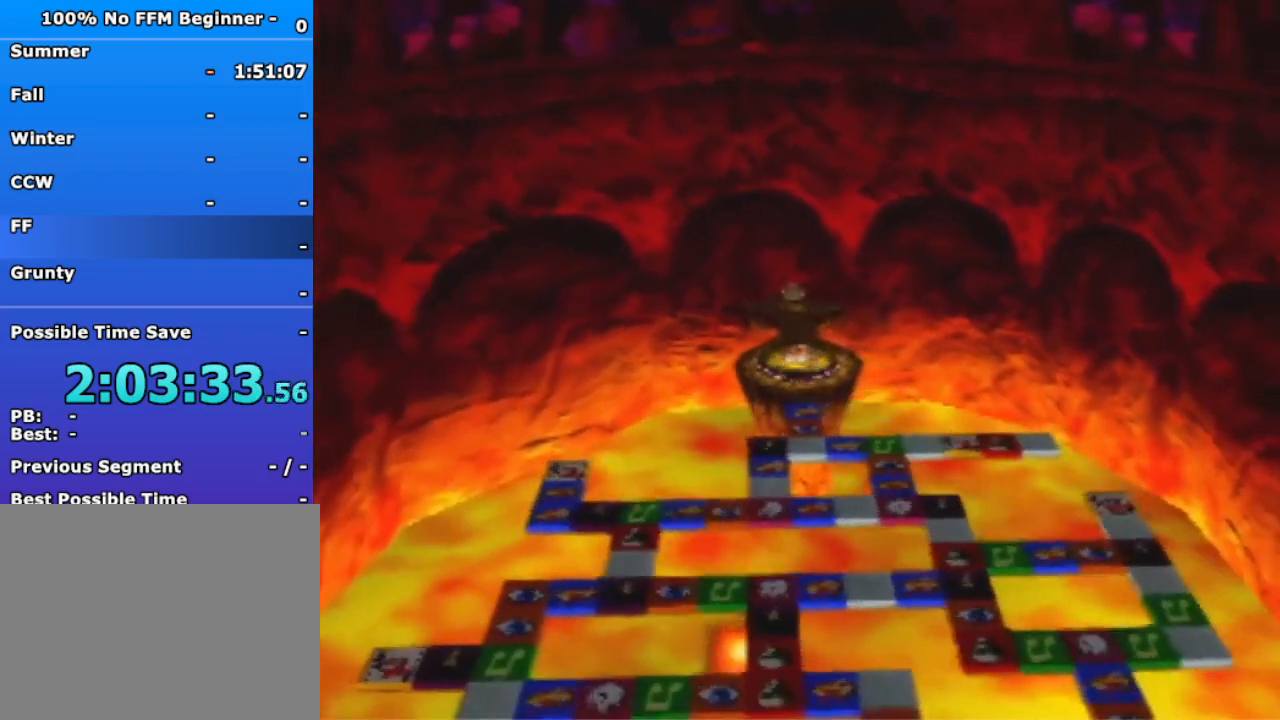
{"dt_ms": 500, "buttons": ["R1"], "left_stick": "center", "events": []}
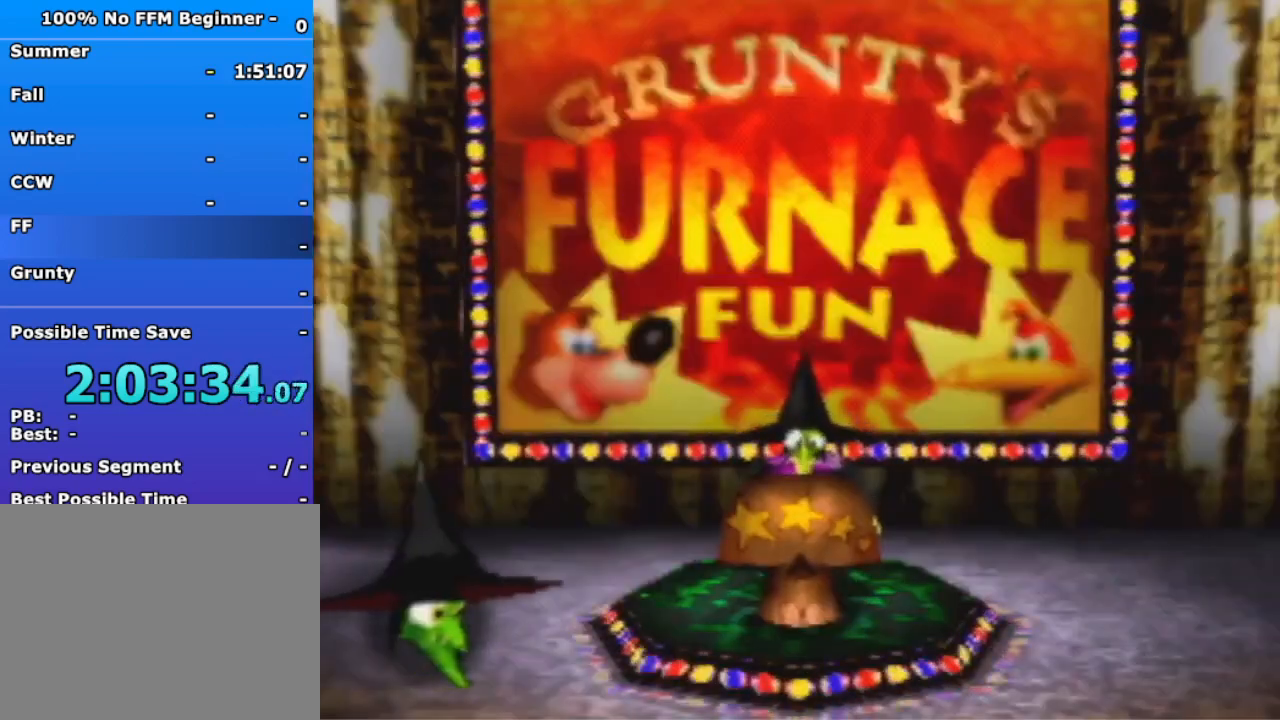
{"dt_ms": 500, "buttons": [], "left_stick": "up", "events": [[133, "B", "down"], [267, "B", "up"], [267, "R1", "up"], [433, "left_stick", "up"]]}
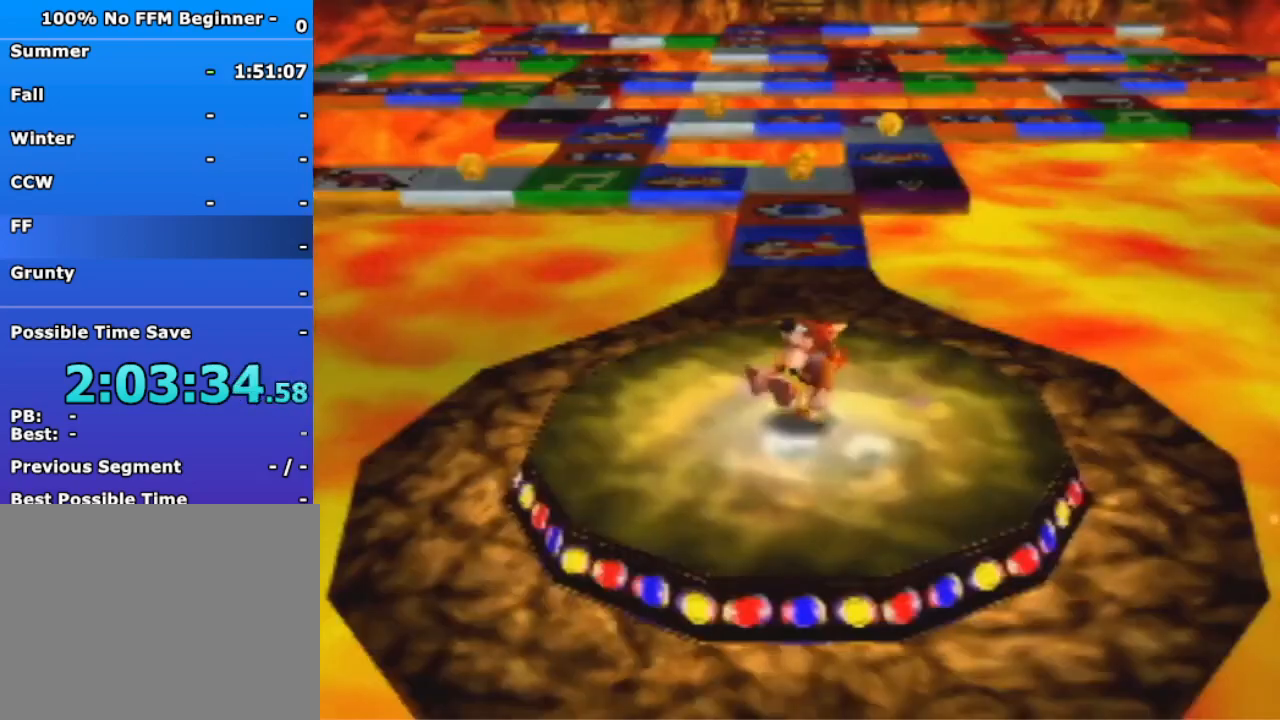
{"dt_ms": 500, "buttons": [], "left_stick": "up", "events": [[100, "A", "down"], [200, "A", "up"]]}
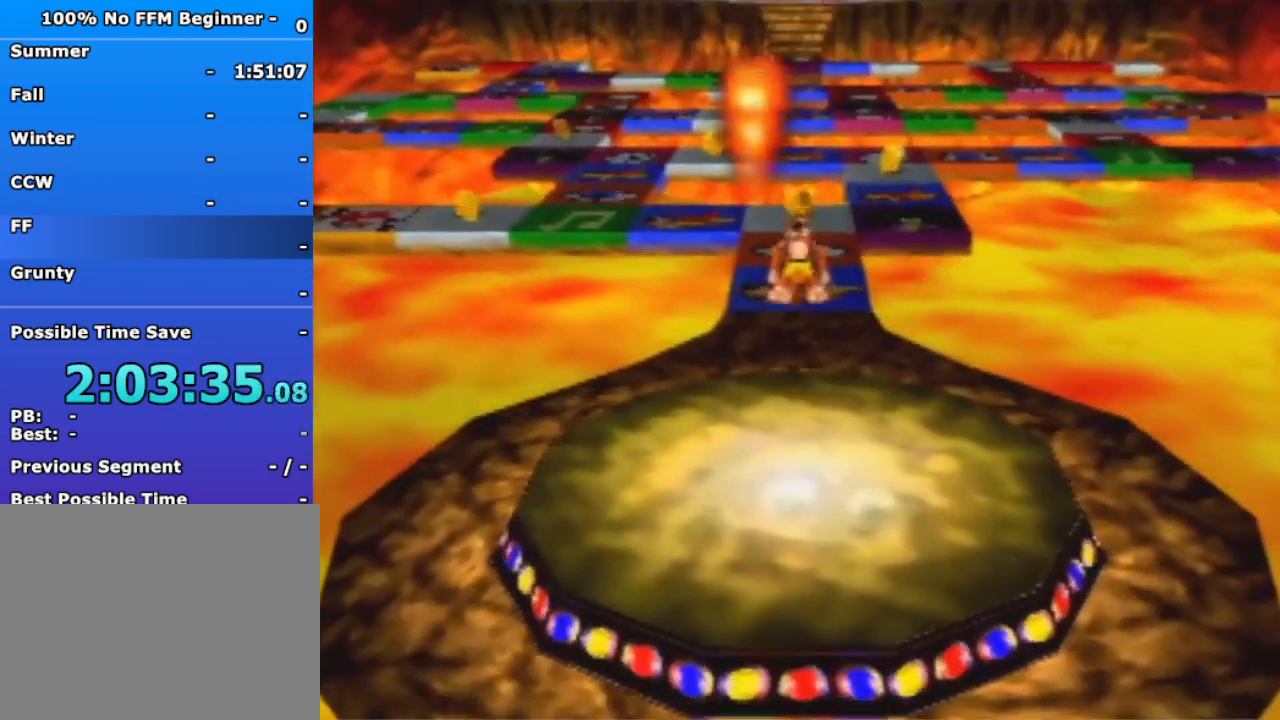
{"dt_ms": 500, "buttons": [], "left_stick": "up", "events": []}
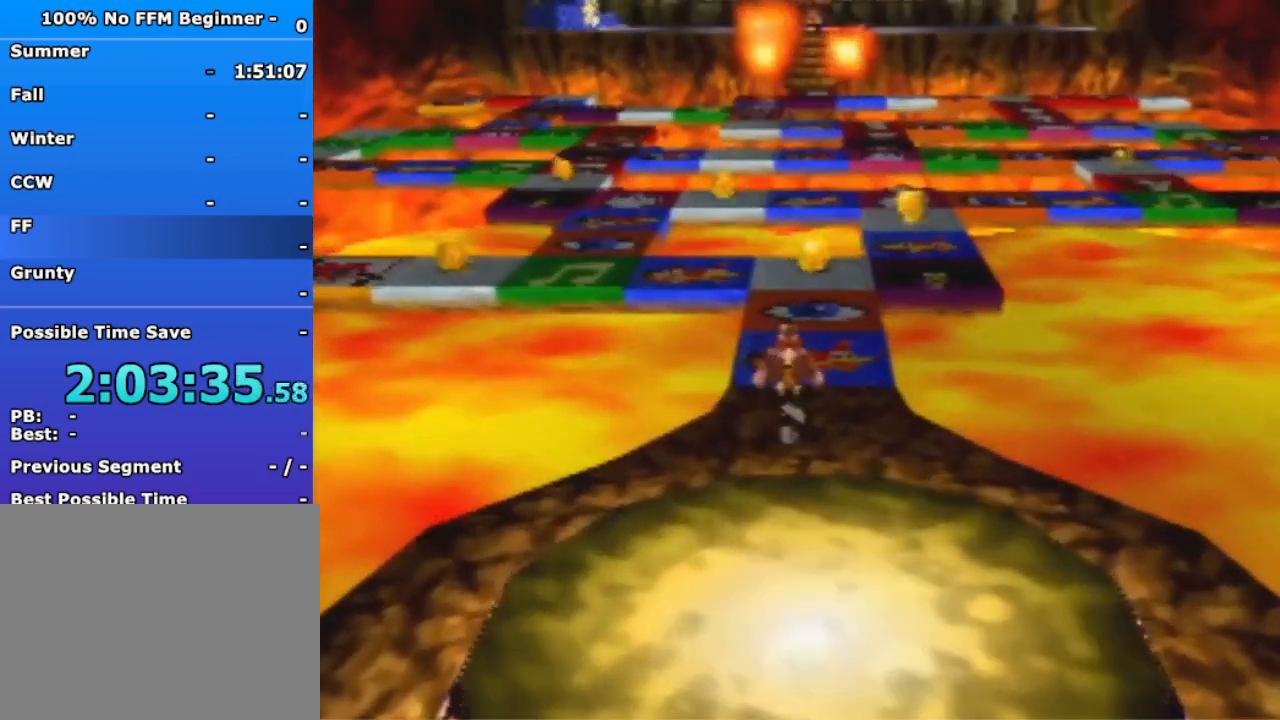
{"dt_ms": 500, "buttons": ["A"], "left_stick": "up", "events": [[33, "B", "down"], [233, "B", "up"], [433, "A", "down"]]}
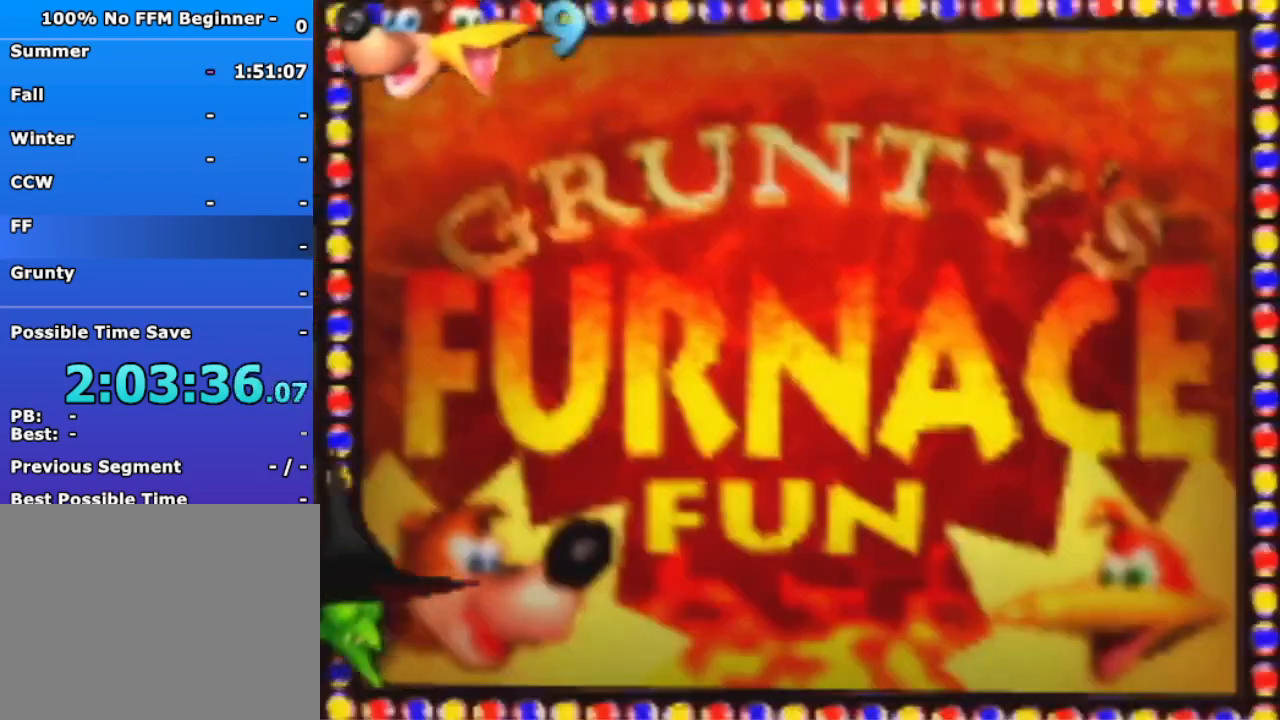
{"dt_ms": 500, "buttons": ["A", "B"], "left_stick": "center", "events": [[33, "A", "up"], [67, "left_stick", "center"], [200, "A", "down"], [200, "B", "down"]]}
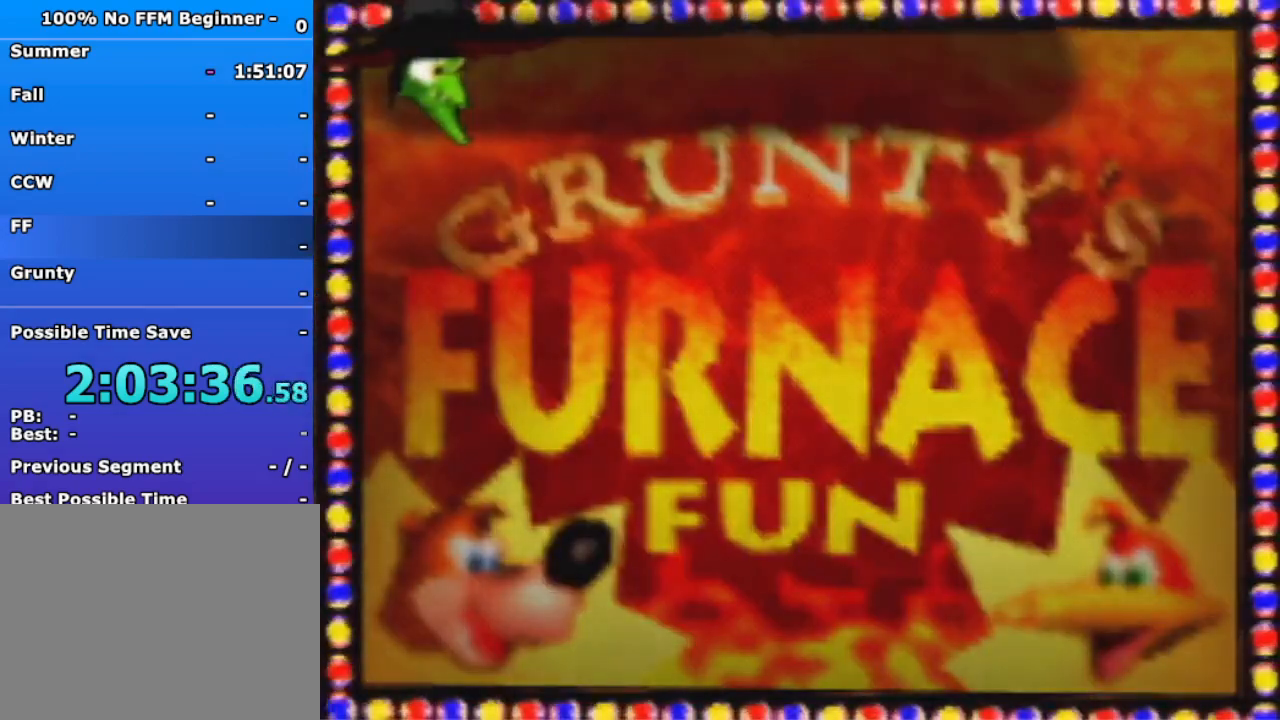
{"dt_ms": 500, "buttons": ["A", "B"], "left_stick": "center", "events": []}
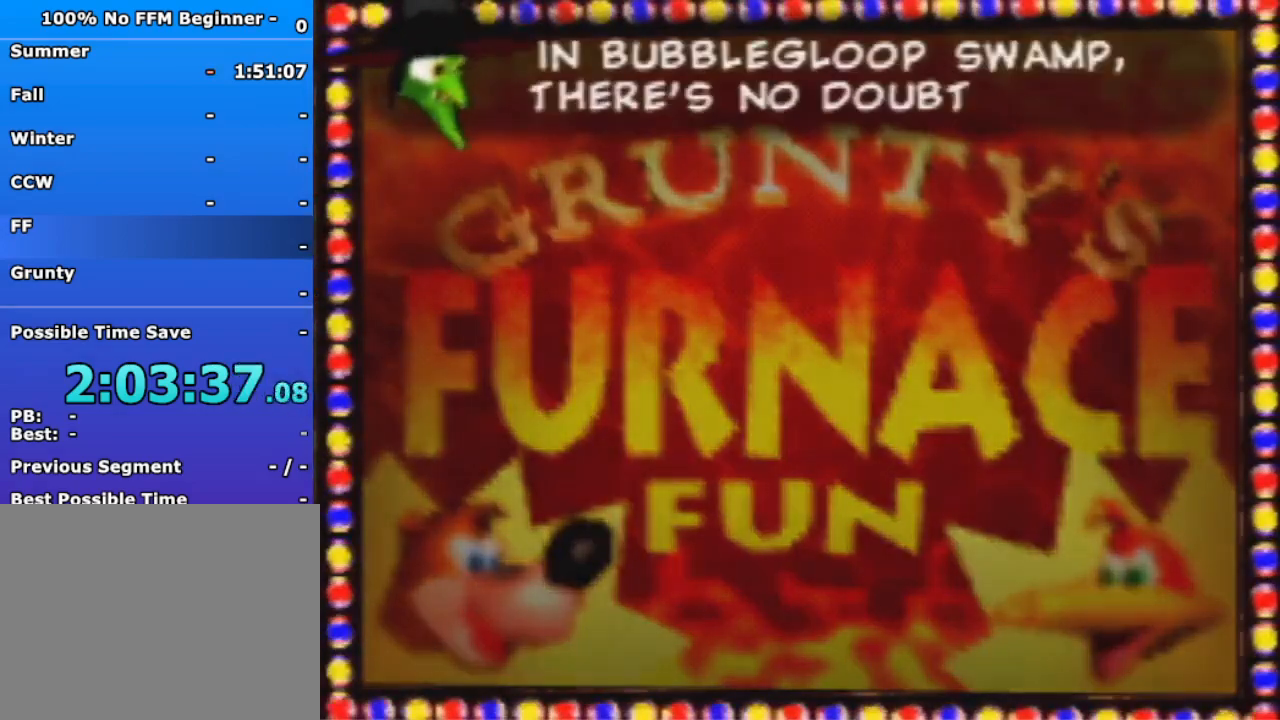
{"dt_ms": 500, "buttons": ["A", "B"], "left_stick": "center", "events": []}
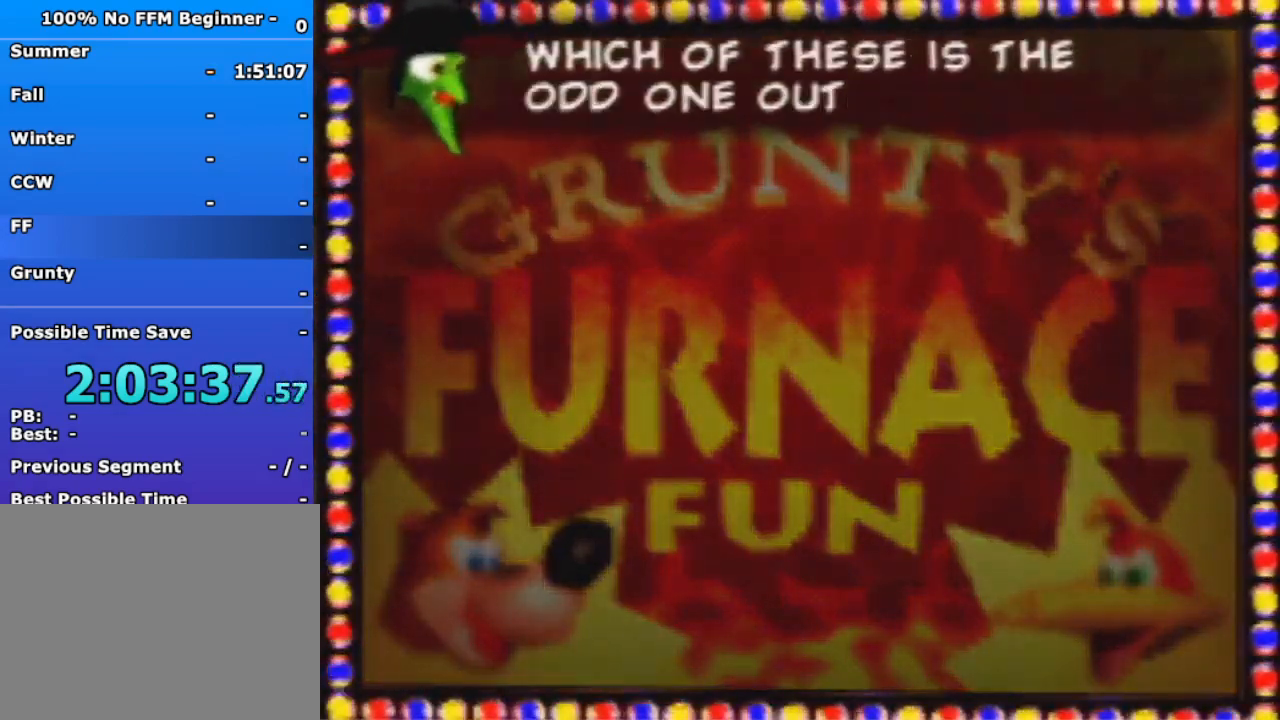
{"dt_ms": 500, "buttons": ["A", "B"], "left_stick": "center", "events": []}
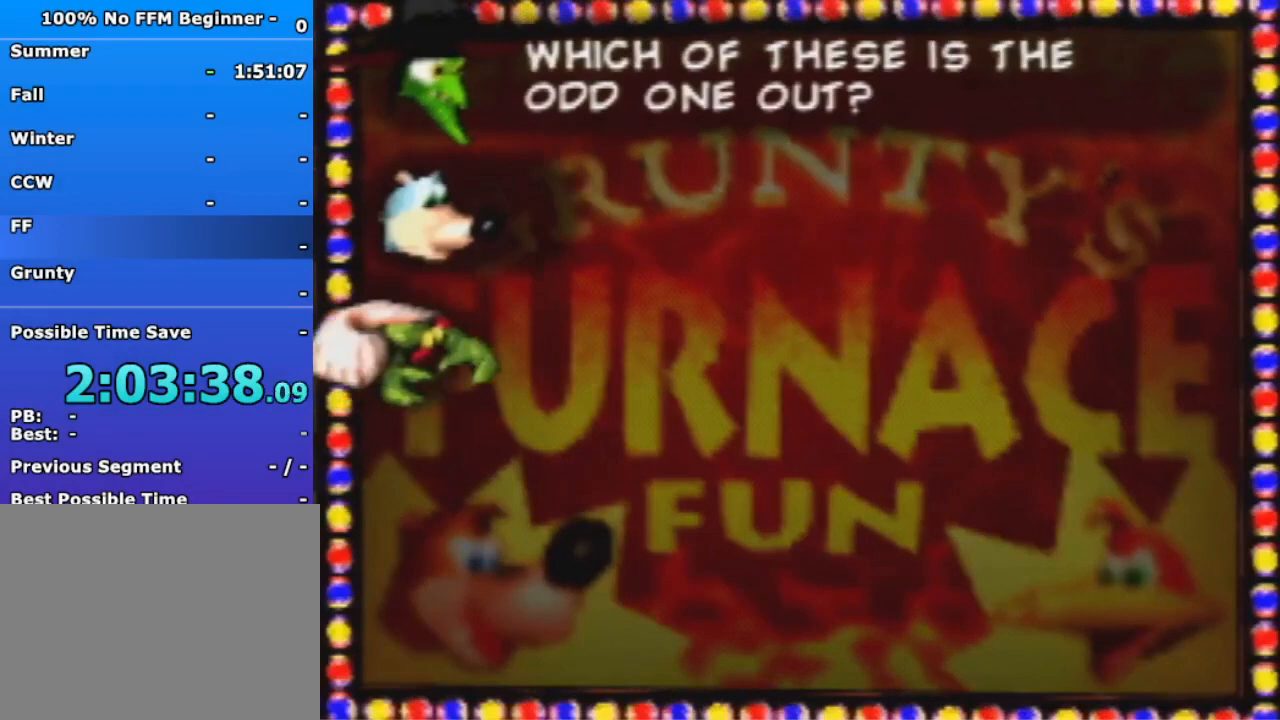
{"dt_ms": 500, "buttons": ["A", "B"], "left_stick": "center", "events": []}
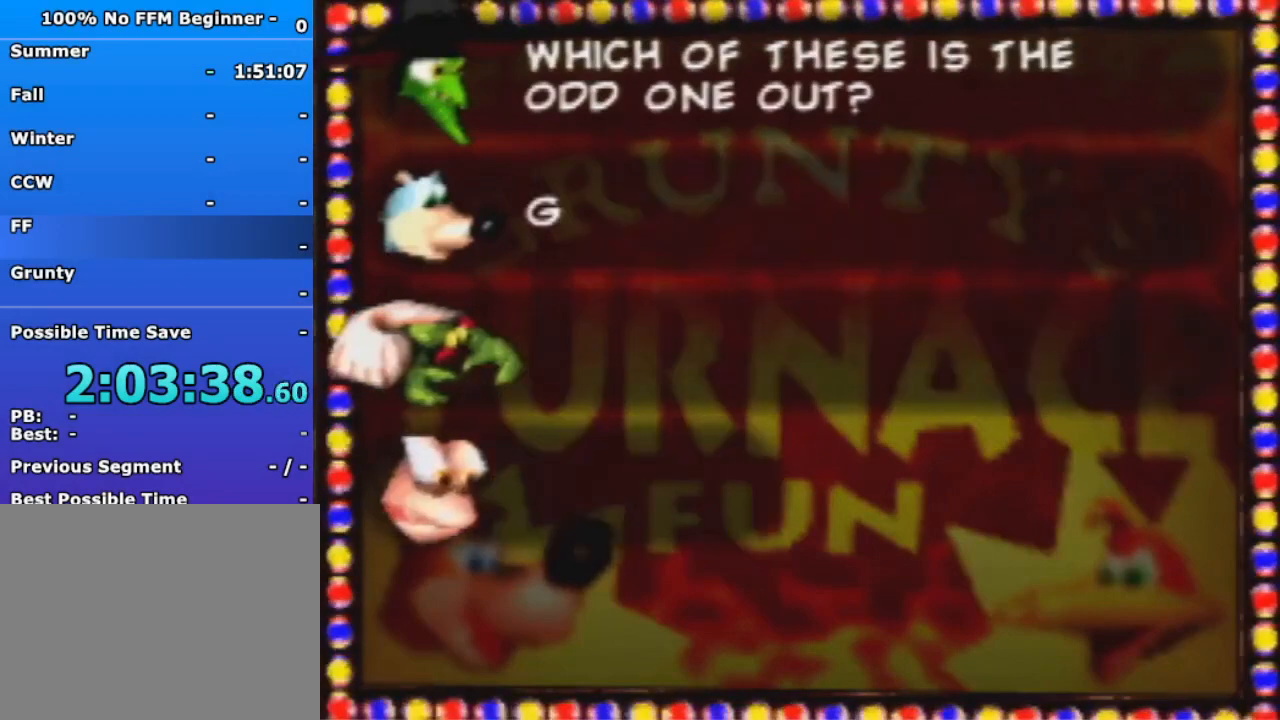
{"dt_ms": 500, "buttons": ["A", "B"], "left_stick": "center", "events": []}
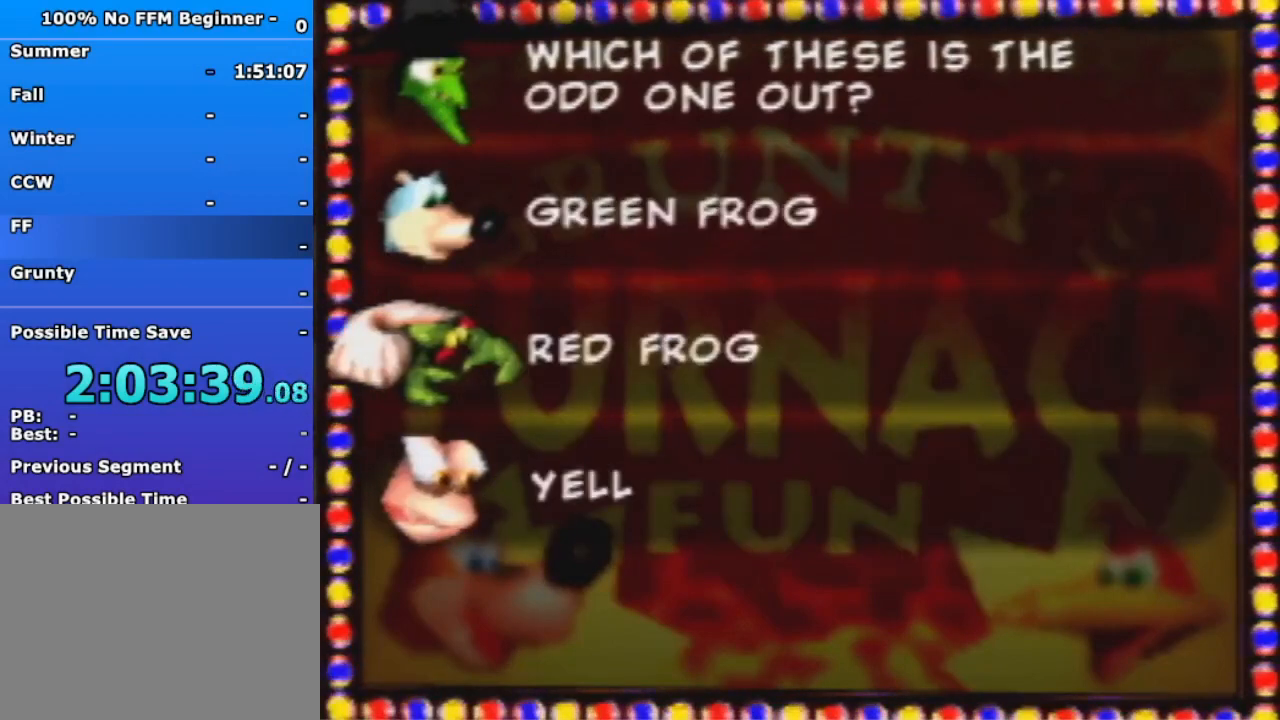
{"dt_ms": 500, "buttons": [], "left_stick": "center", "events": [[267, "A", "up"], [267, "B", "up"], [433, "A", "down"], [500, "A", "up"]]}
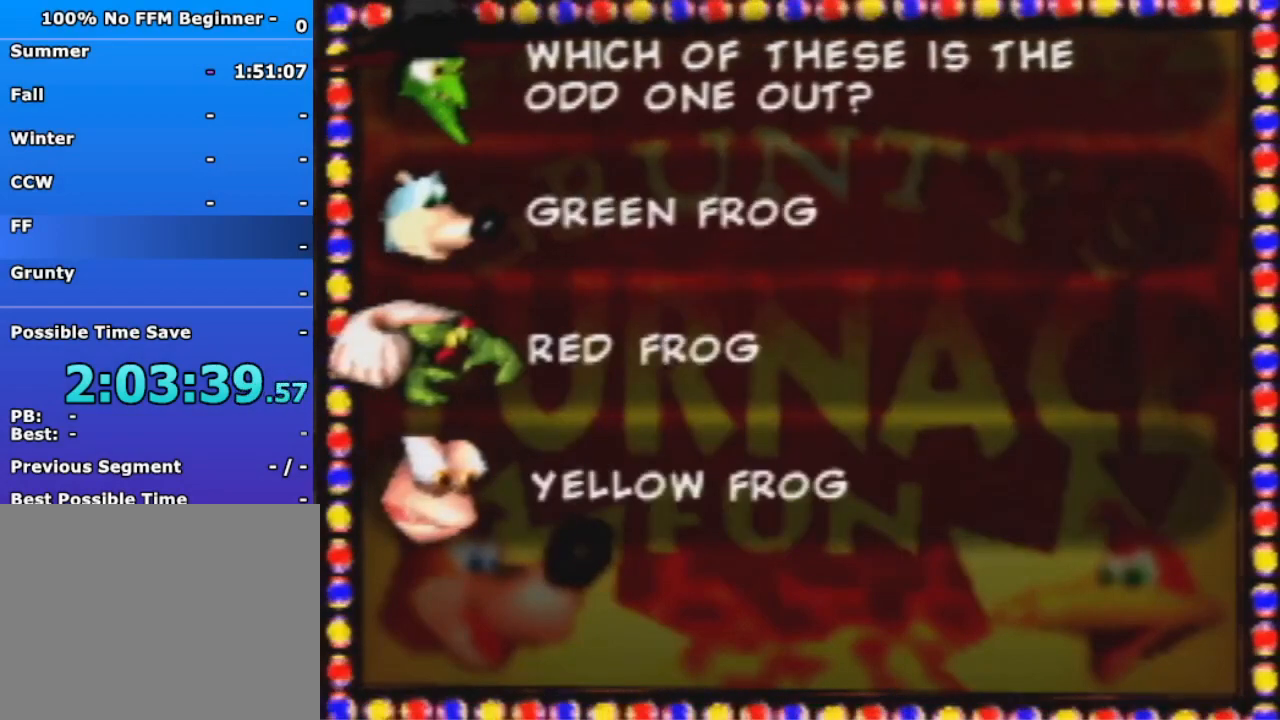
{"dt_ms": 1000, "buttons": ["A"], "left_stick": "up", "events": [[100, "A", "down"], [167, "A", "up"], [533, "left_stick", "up"], [867, "A", "down"], [933, "A", "up"], [1000, "A", "down"]]}
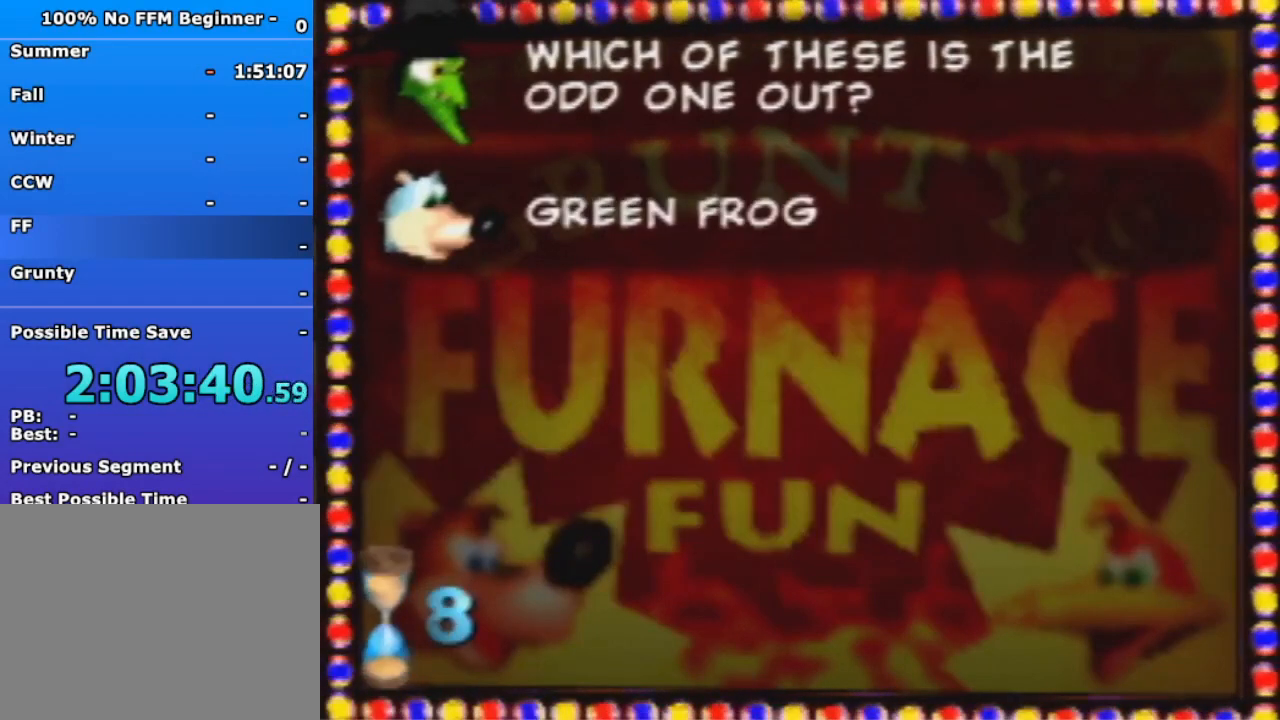
{"dt_ms": 500, "buttons": ["A"], "left_stick": "up", "events": [[67, "A", "up"], [500, "A", "down"]]}
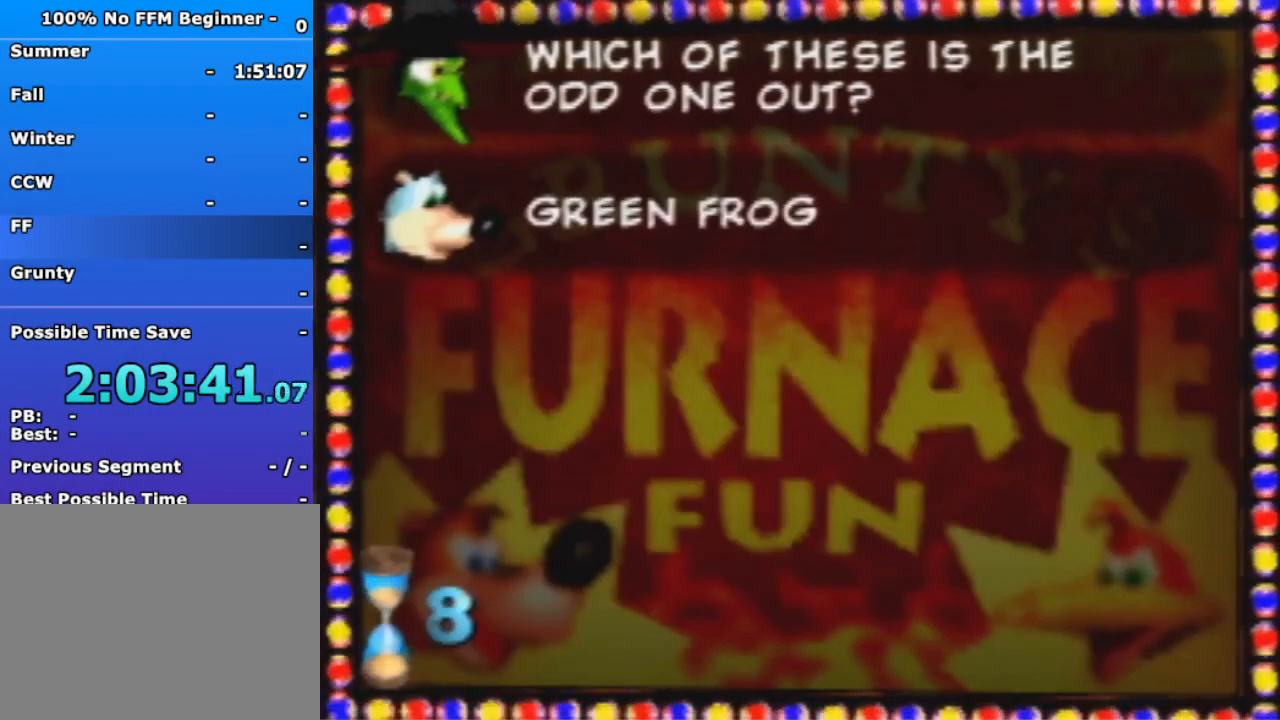
{"dt_ms": 500, "buttons": [], "left_stick": "up", "events": [[100, "A", "up"]]}
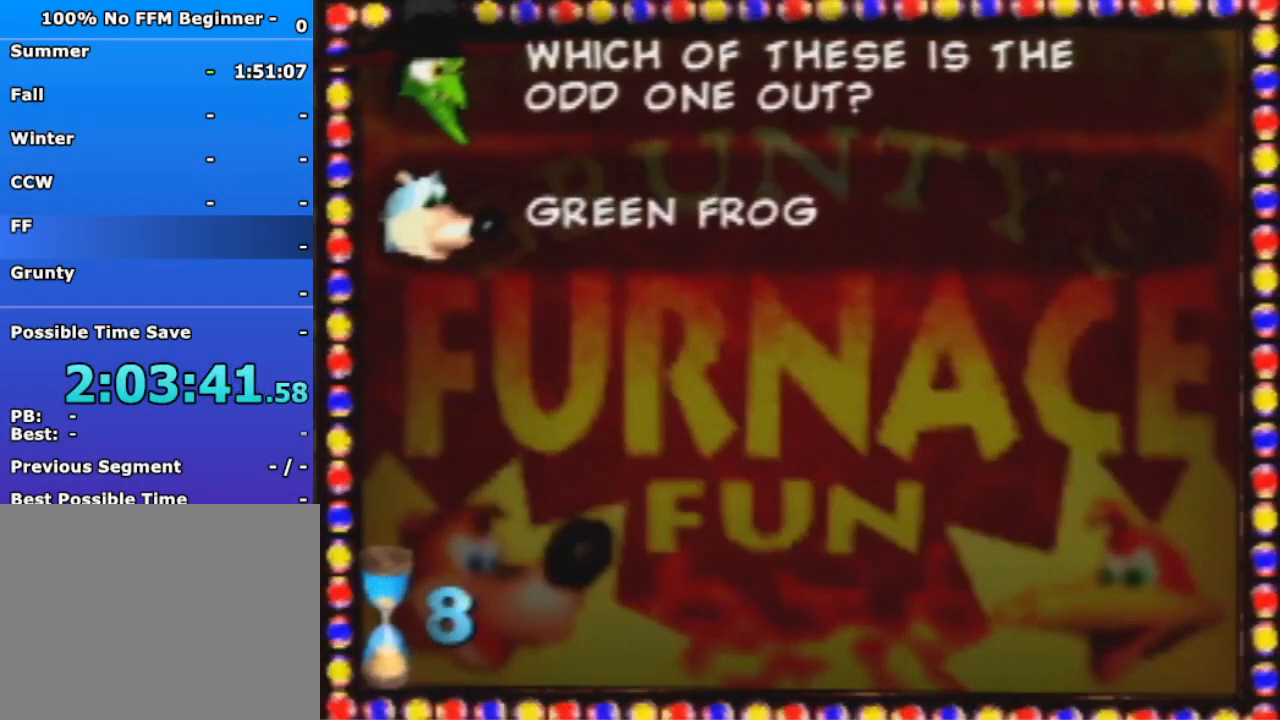
{"dt_ms": 500, "buttons": [], "left_stick": "up", "events": [[33, "A", "down"], [33, "B", "down"], [67, "R1", "down"], [167, "A", "up"], [200, "B", "up"], [200, "R1", "up"]]}
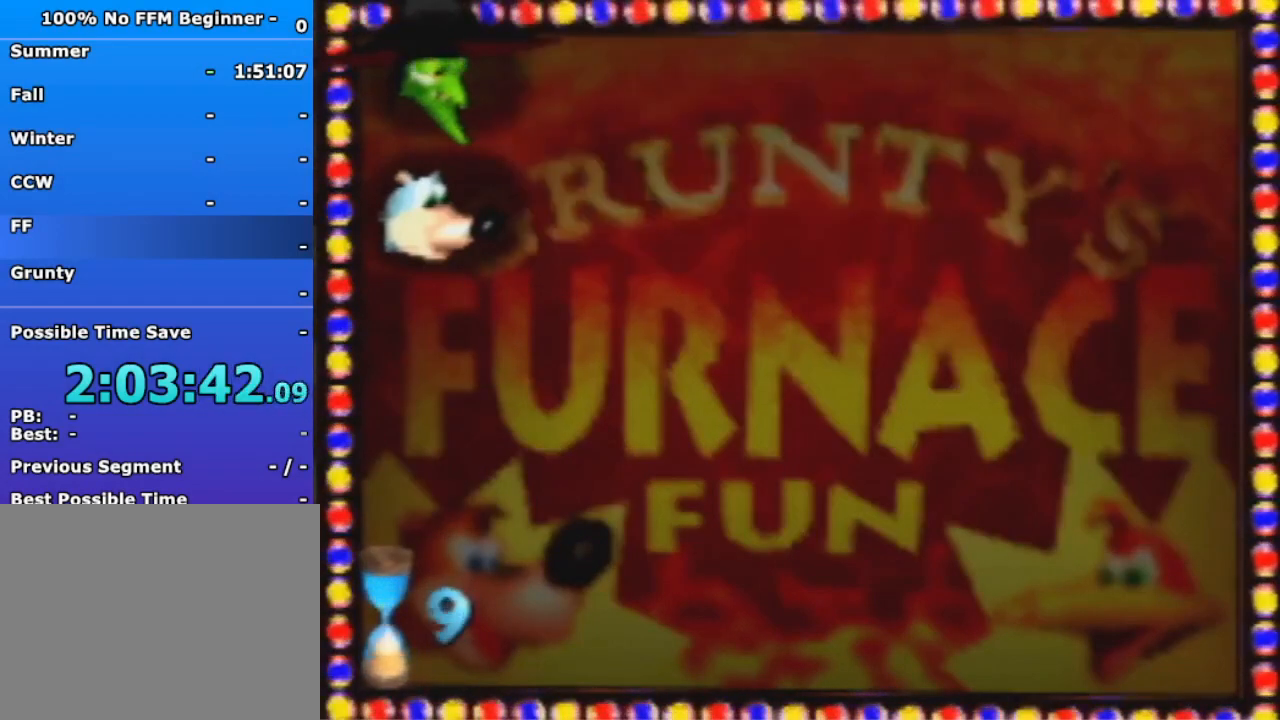
{"dt_ms": 500, "buttons": [], "left_stick": "up", "events": []}
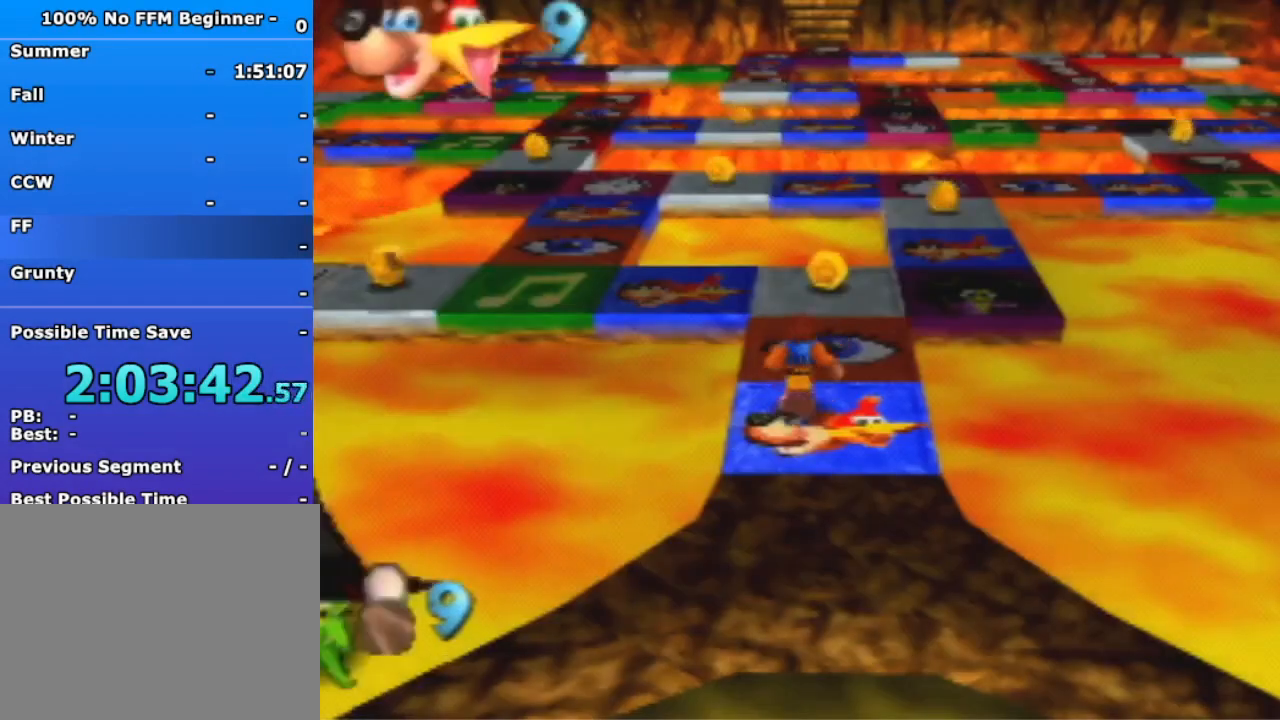
{"dt_ms": 500, "buttons": [], "left_stick": "up", "events": []}
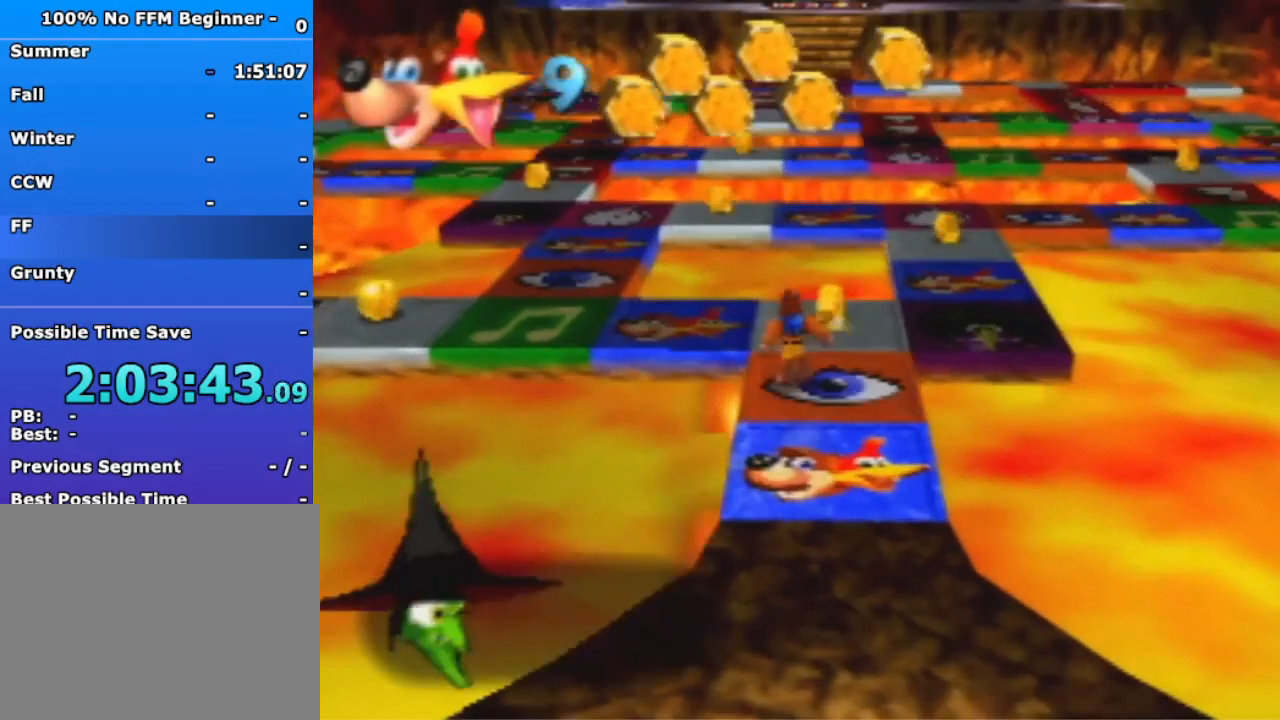
{"dt_ms": 500, "buttons": ["A", "B"], "left_stick": "center", "events": [[100, "A", "down"], [200, "A", "up"], [300, "left_stick", "center"], [367, "A", "down"], [367, "B", "down"]]}
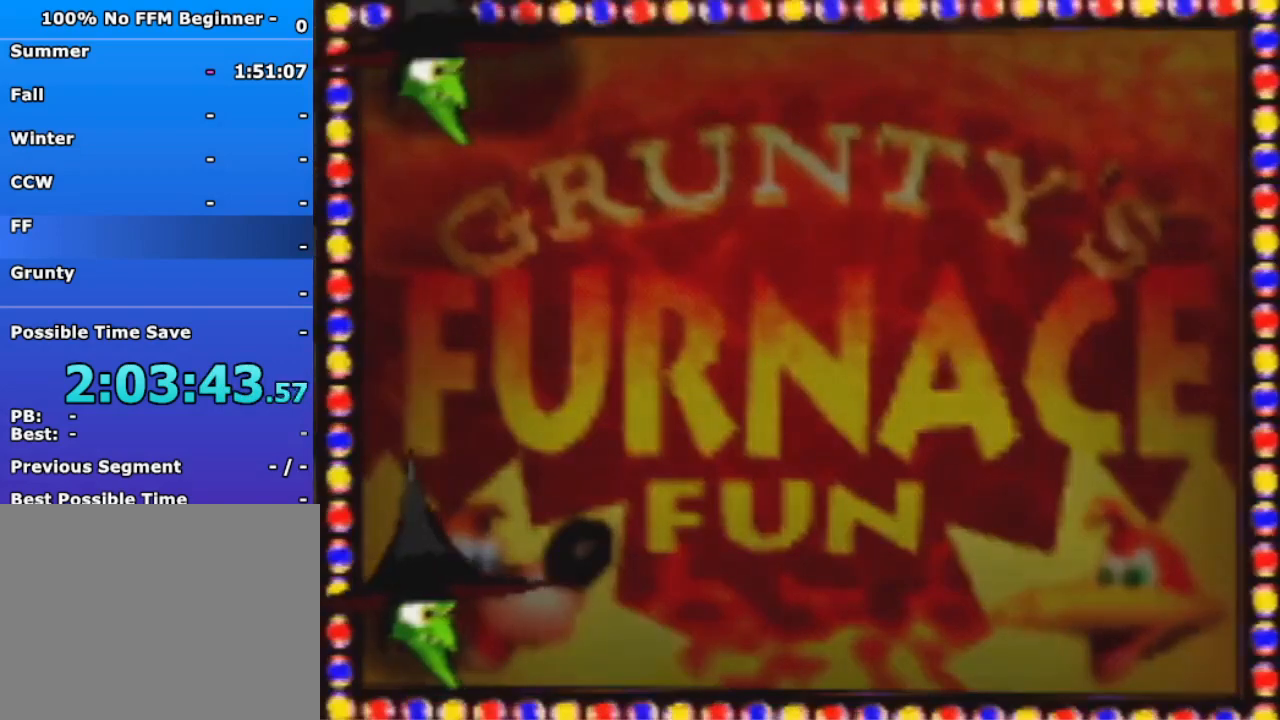
{"dt_ms": 500, "buttons": ["A", "B"], "left_stick": "center", "events": []}
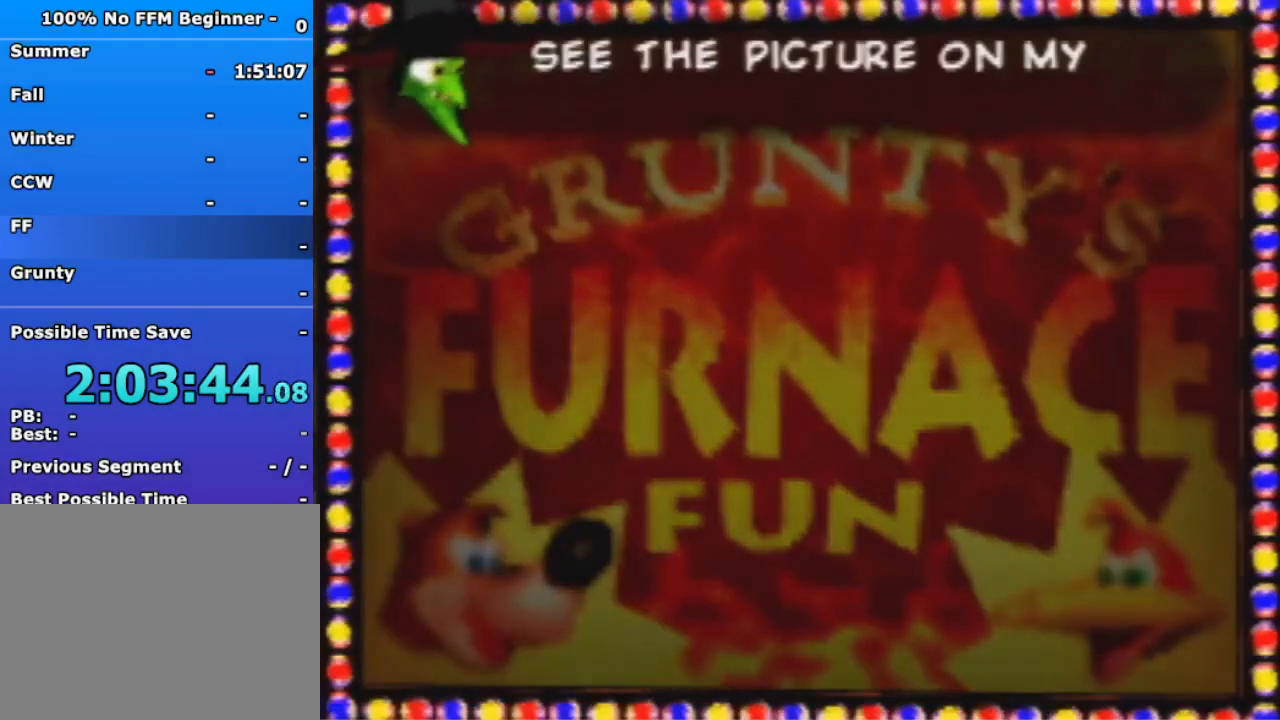
{"dt_ms": 500, "buttons": ["A", "B"], "left_stick": "center", "events": []}
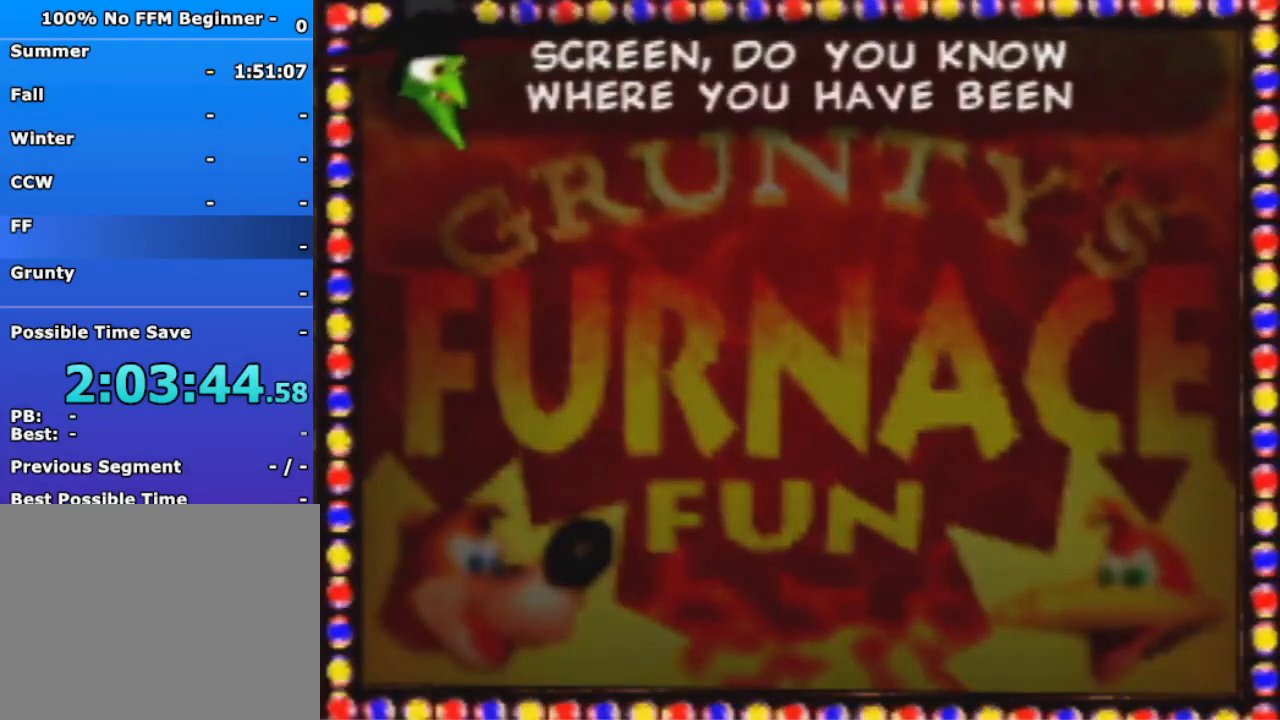
{"dt_ms": 500, "buttons": ["A", "B"], "left_stick": "center", "events": []}
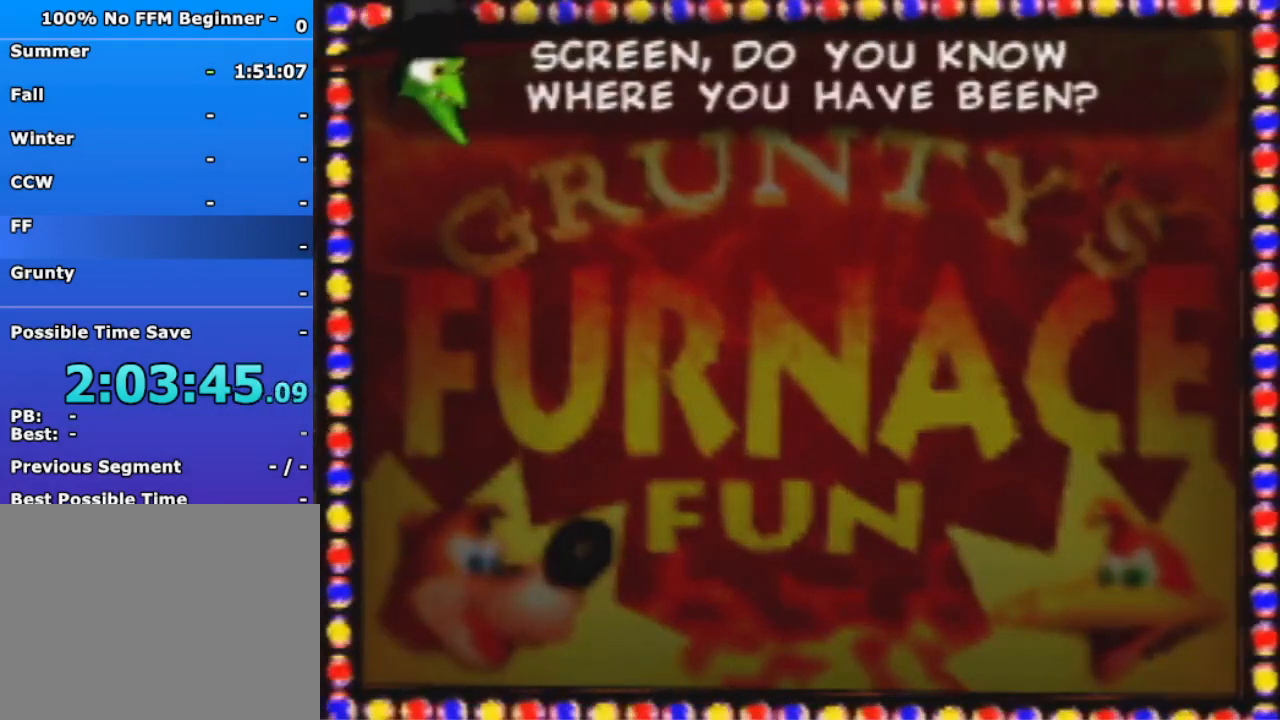
{"dt_ms": 500, "buttons": [], "left_stick": "center", "events": [[267, "A", "up"], [267, "B", "up"], [333, "B", "down"], [400, "A", "down"], [400, "B", "up"], [467, "A", "up"]]}
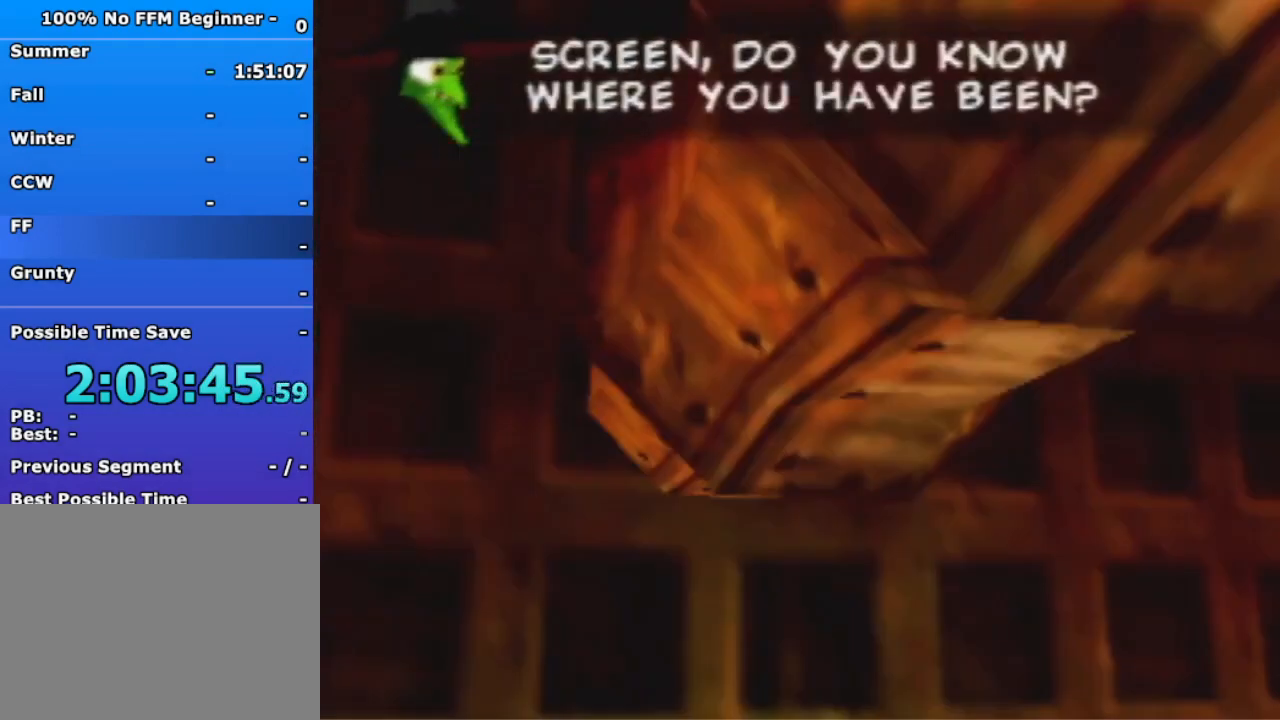
{"dt_ms": 500, "buttons": ["A"], "left_stick": "center", "events": [[67, "A", "down"], [100, "B", "down"], [133, "A", "up"], [167, "B", "up"], [233, "A", "down"], [300, "A", "up"], [367, "B", "down"], [400, "A", "down"], [433, "B", "up"]]}